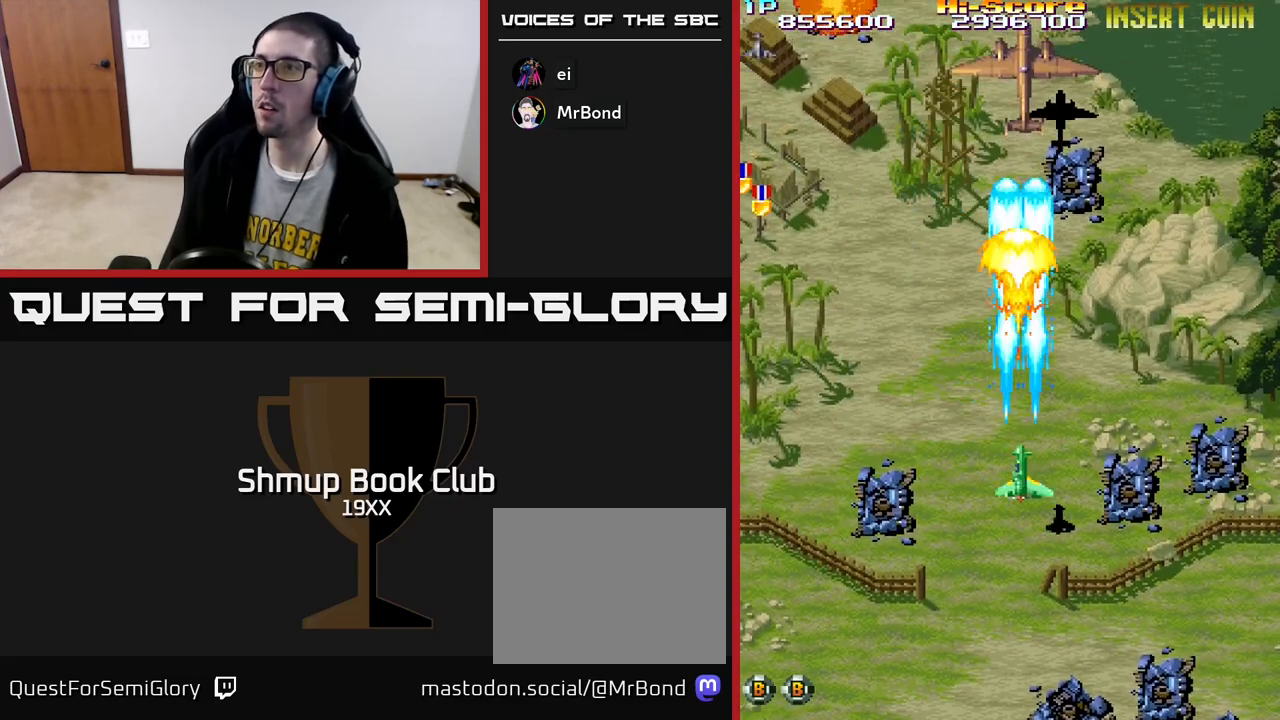
Gameplay with a controller (Xbox layout); each line is a JSON object with the inputs held at the frame after it. "events" lists button and stick changes between this image and that frame as [ms after this image, input, new state], when the widget could be followed in between.
{"buttons": ["R2"], "left_stick": "center", "right_stick": "center", "events": [[50, "DPAD_LEFT", "down"], [100, "DPAD_DOWN", "up"], [167, "DPAD_UP", "down"], [183, "DPAD_LEFT", "up"], [217, "DPAD_RIGHT", "down"], [333, "DPAD_RIGHT", "up"], [450, "DPAD_UP", "up"]]}
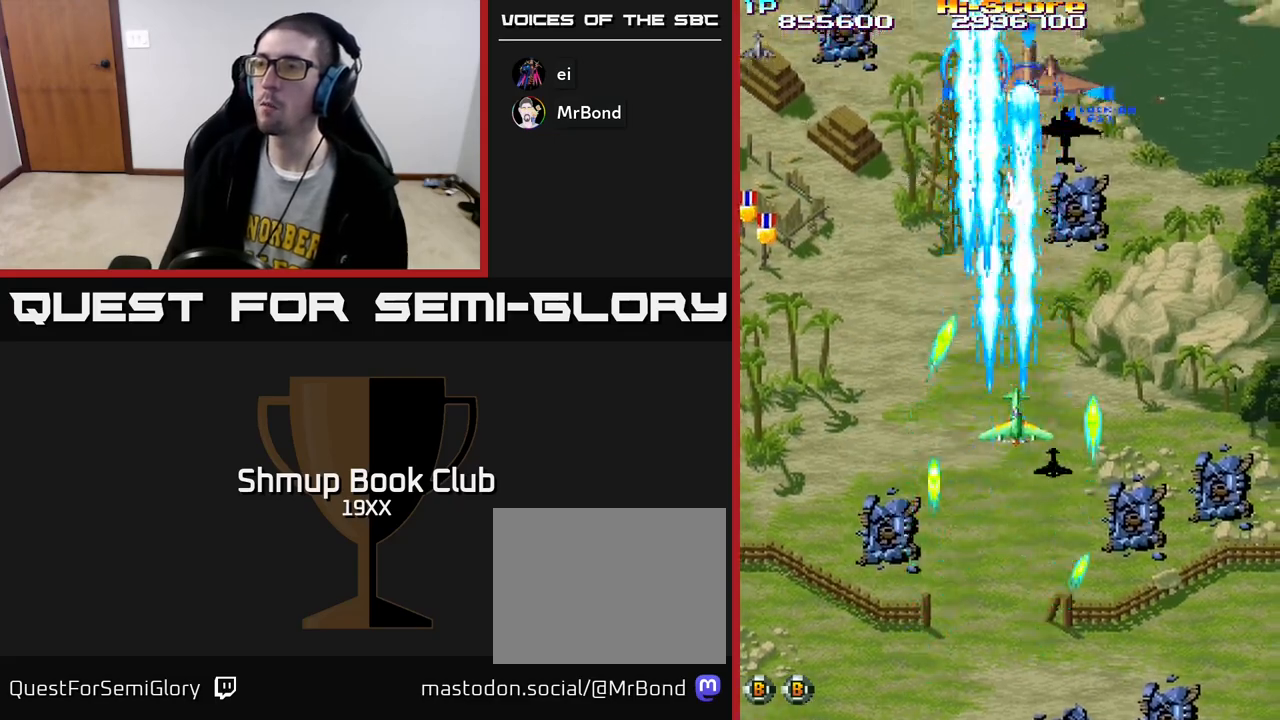
{"buttons": ["R2", "DPAD_LEFT"], "left_stick": "center", "right_stick": "center", "events": [[17, "DPAD_DOWN", "down"], [50, "DPAD_RIGHT", "down"], [100, "DPAD_DOWN", "up"], [367, "DPAD_RIGHT", "up"], [400, "DPAD_LEFT", "down"]]}
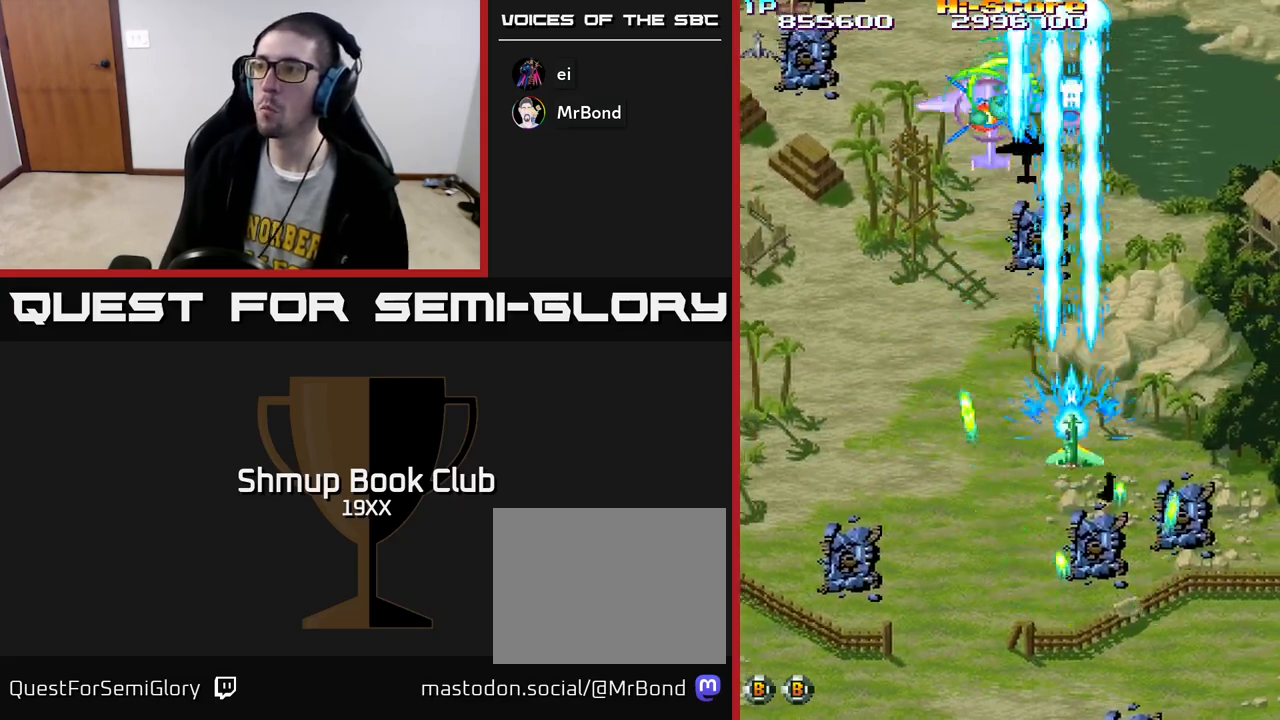
{"buttons": ["R2", "DPAD_RIGHT"], "left_stick": "center", "right_stick": "center", "events": [[83, "DPAD_LEFT", "up"], [100, "DPAD_RIGHT", "down"]]}
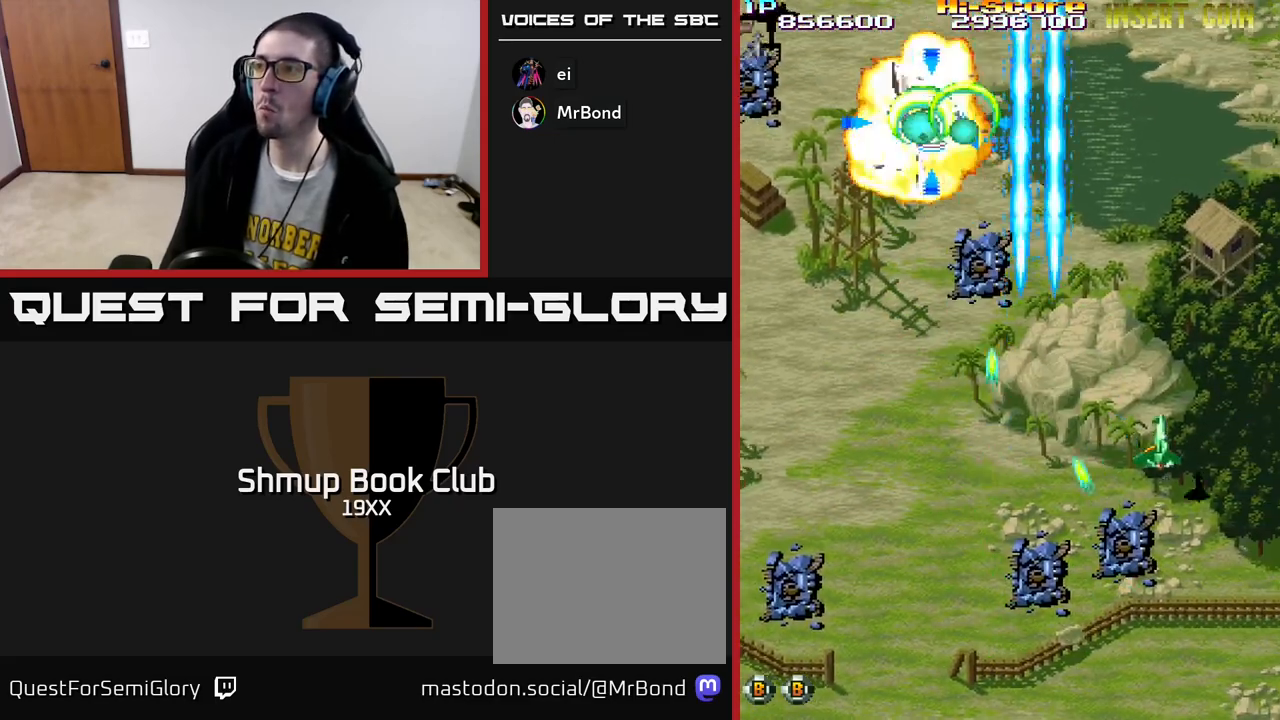
{"buttons": ["R2", "DPAD_UP"], "left_stick": "center", "right_stick": "center", "events": [[50, "DPAD_UP", "down"], [150, "DPAD_RIGHT", "up"]]}
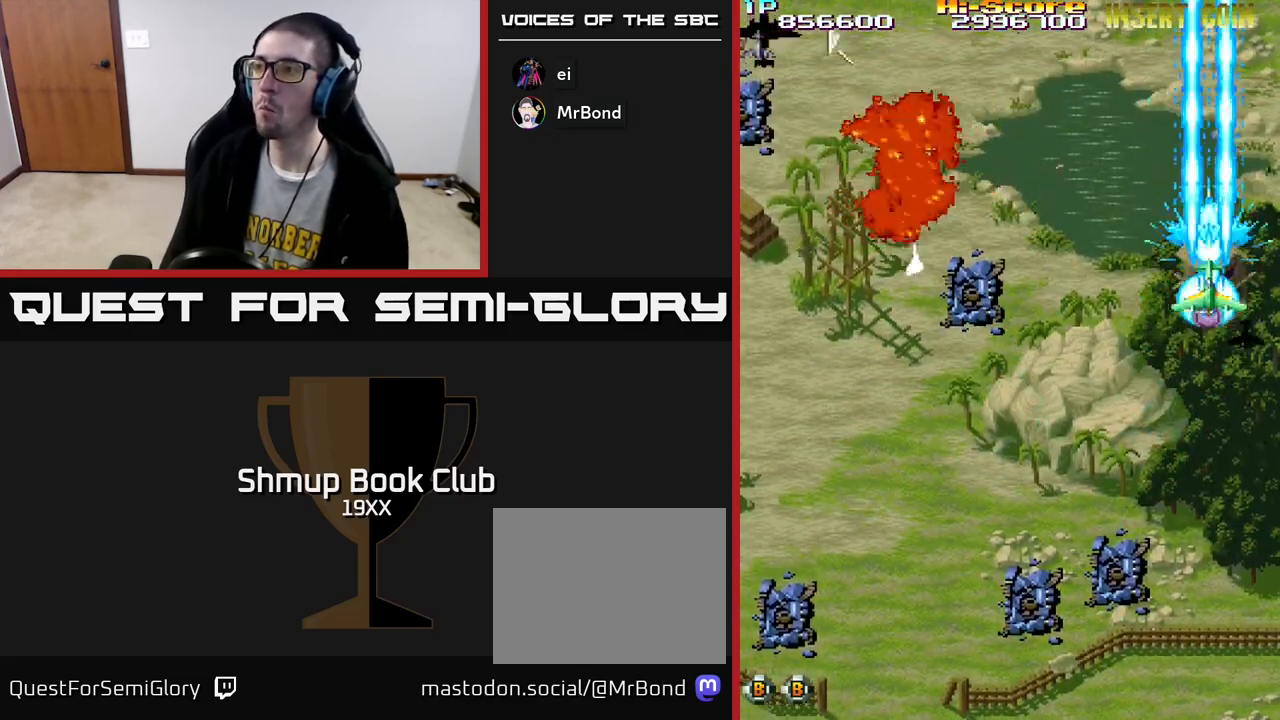
{"buttons": ["R2", "DPAD_DOWN"], "left_stick": "center", "right_stick": "center", "events": [[100, "DPAD_UP", "up"], [133, "DPAD_DOWN", "down"], [250, "DPAD_RIGHT", "down"], [333, "DPAD_RIGHT", "up"]]}
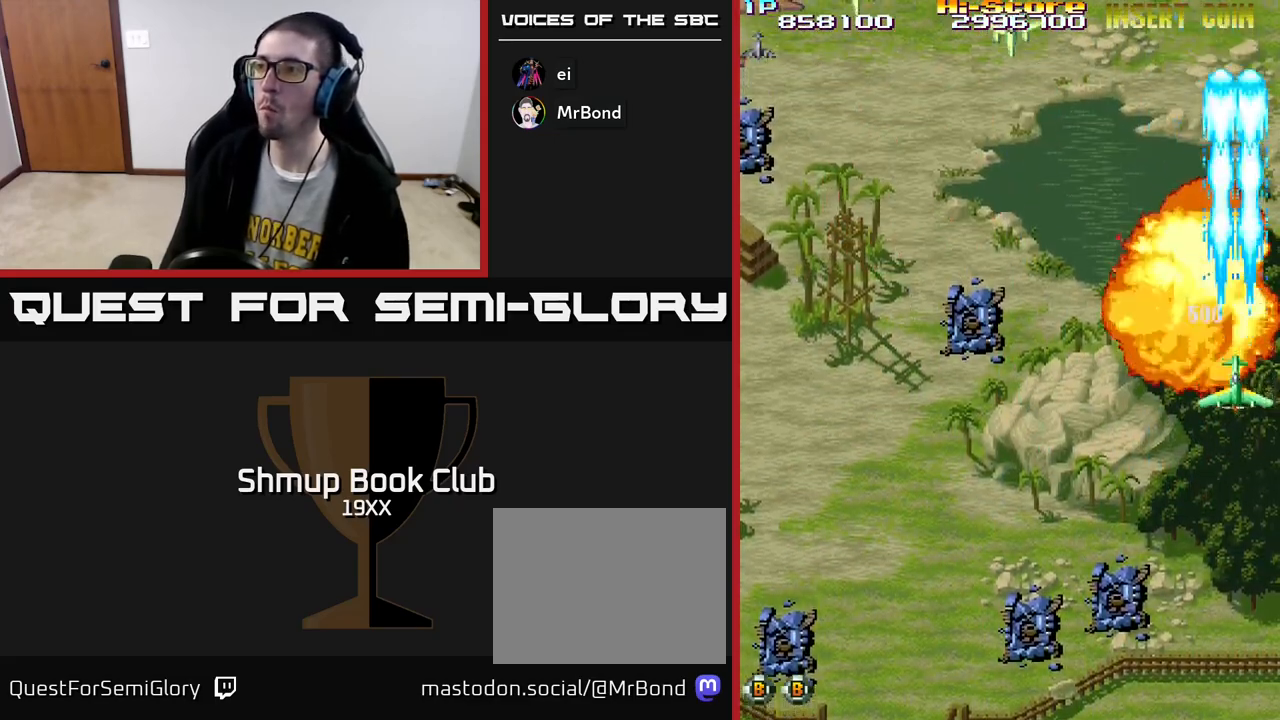
{"buttons": ["R2", "DPAD_LEFT"], "left_stick": "center", "right_stick": "center", "events": [[17, "DPAD_RIGHT", "down"], [33, "DPAD_DOWN", "up"], [33, "DPAD_RIGHT", "up"], [67, "DPAD_UP", "down"], [100, "DPAD_LEFT", "down"], [217, "DPAD_UP", "up"]]}
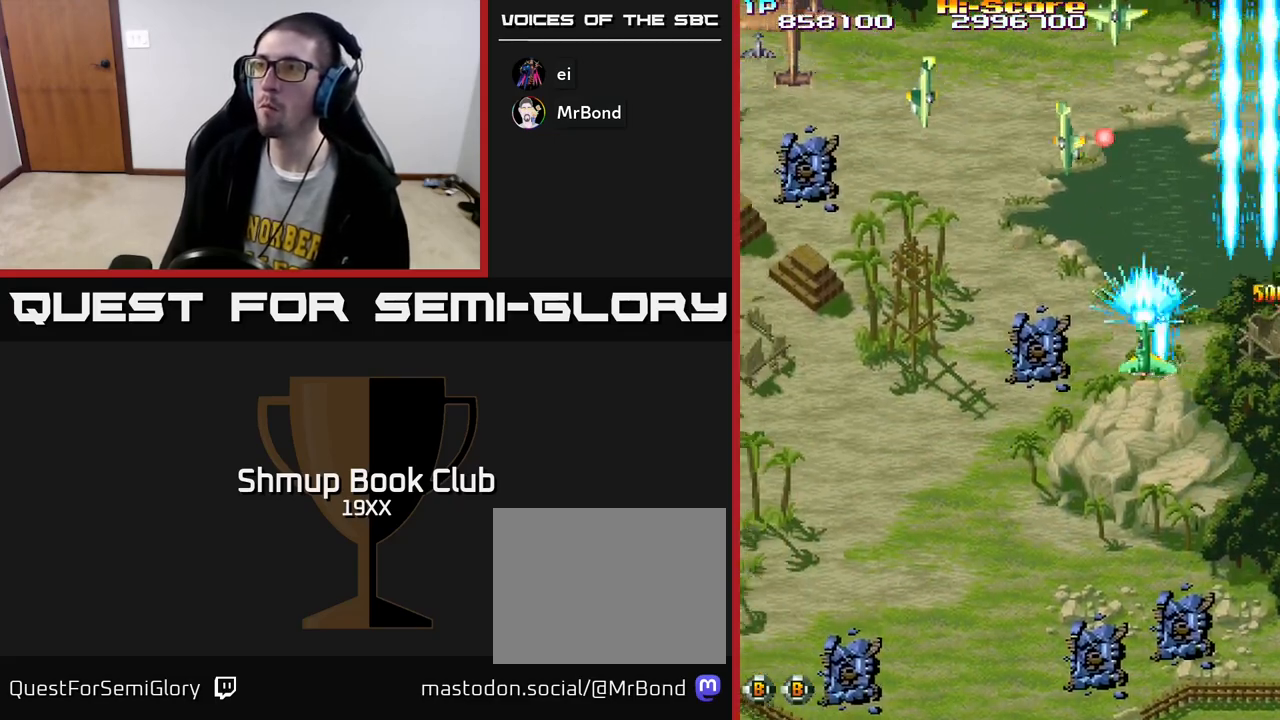
{"buttons": ["R2", "DPAD_LEFT"], "left_stick": "center", "right_stick": "center", "events": []}
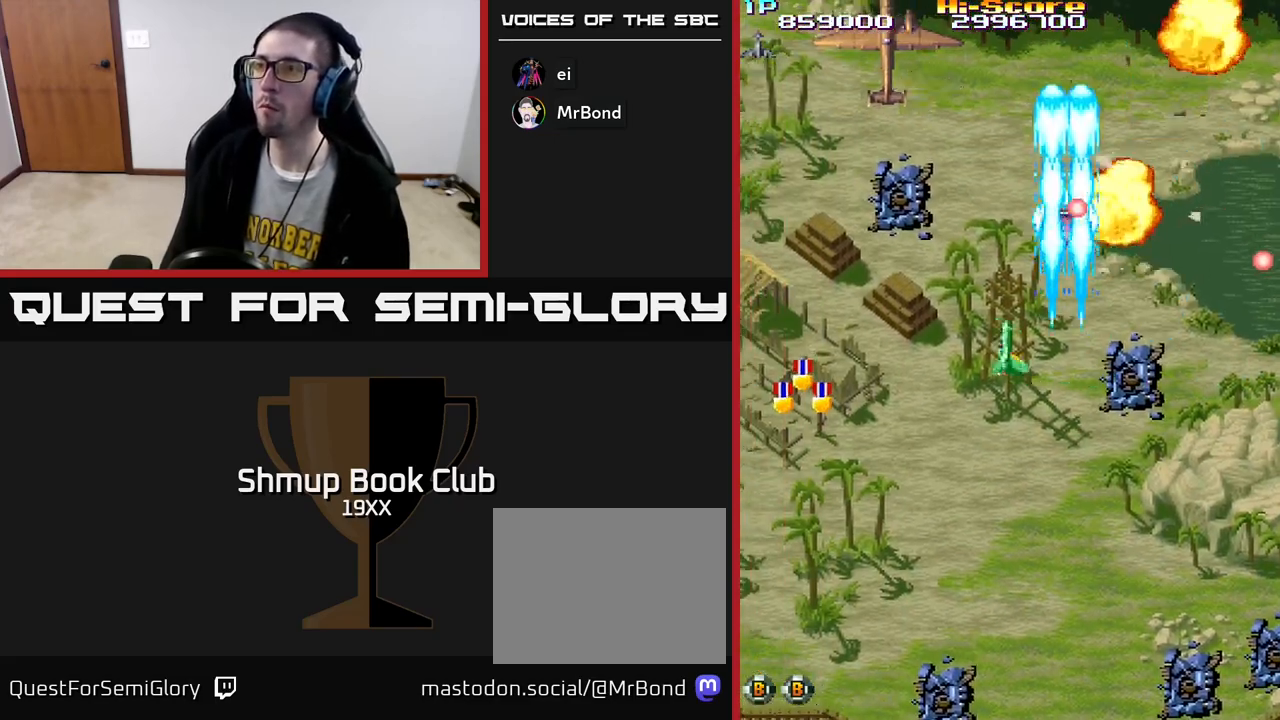
{"buttons": ["R2", "DPAD_LEFT"], "left_stick": "center", "right_stick": "center", "events": [[233, "A", "down"], [250, "DPAD_DOWN", "down"], [250, "DPAD_LEFT", "up"], [283, "DPAD_RIGHT", "down"], [317, "DPAD_DOWN", "up"], [383, "DPAD_RIGHT", "up"], [400, "A", "up"], [417, "DPAD_LEFT", "down"]]}
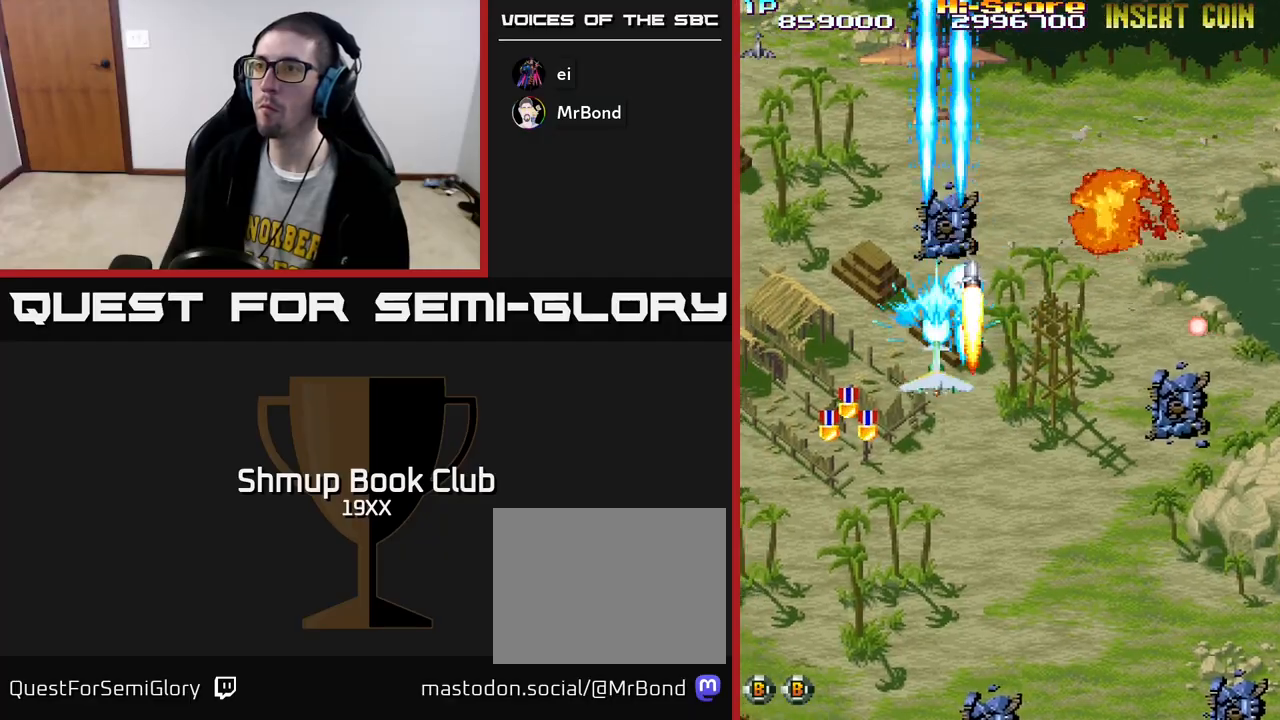
{"buttons": ["R2", "DPAD_RIGHT"], "left_stick": "center", "right_stick": "center", "events": [[33, "DPAD_DOWN", "down"], [50, "DPAD_LEFT", "up"], [183, "DPAD_DOWN", "up"], [183, "DPAD_LEFT", "down"], [383, "DPAD_LEFT", "up"], [400, "DPAD_RIGHT", "down"]]}
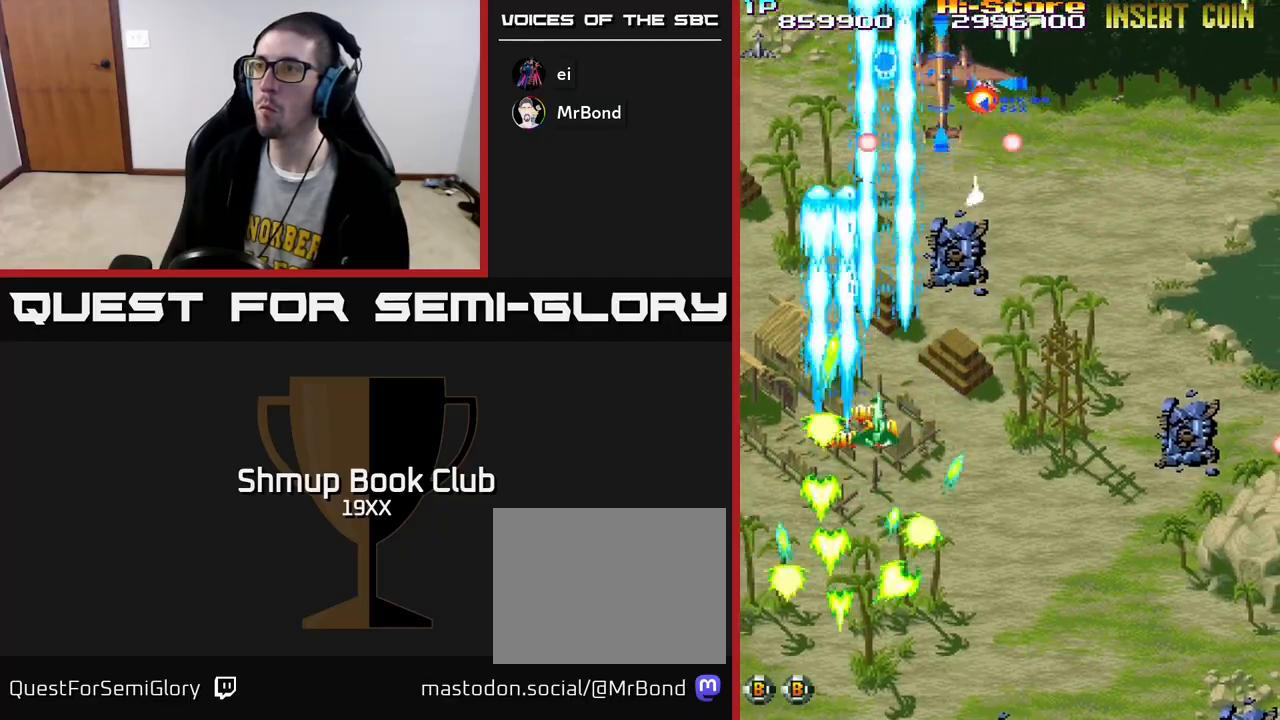
{"buttons": ["R2", "DPAD_DOWN", "DPAD_RIGHT"], "left_stick": "center", "right_stick": "center", "events": [[200, "DPAD_RIGHT", "up"], [233, "DPAD_DOWN", "down"], [250, "DPAD_LEFT", "down"], [333, "DPAD_LEFT", "up"], [433, "DPAD_RIGHT", "down"]]}
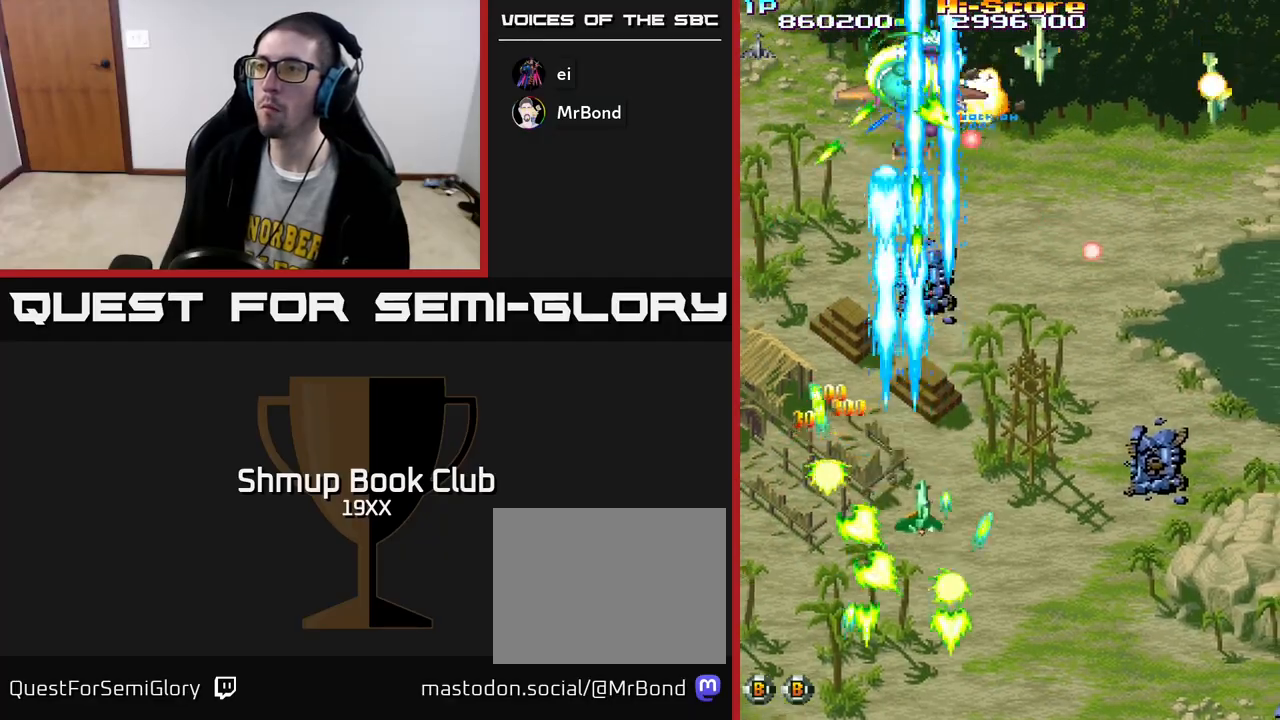
{"buttons": ["R2", "DPAD_RIGHT"], "left_stick": "center", "right_stick": "center", "events": [[50, "DPAD_DOWN", "up"], [100, "DPAD_DOWN", "down"], [317, "DPAD_DOWN", "up"]]}
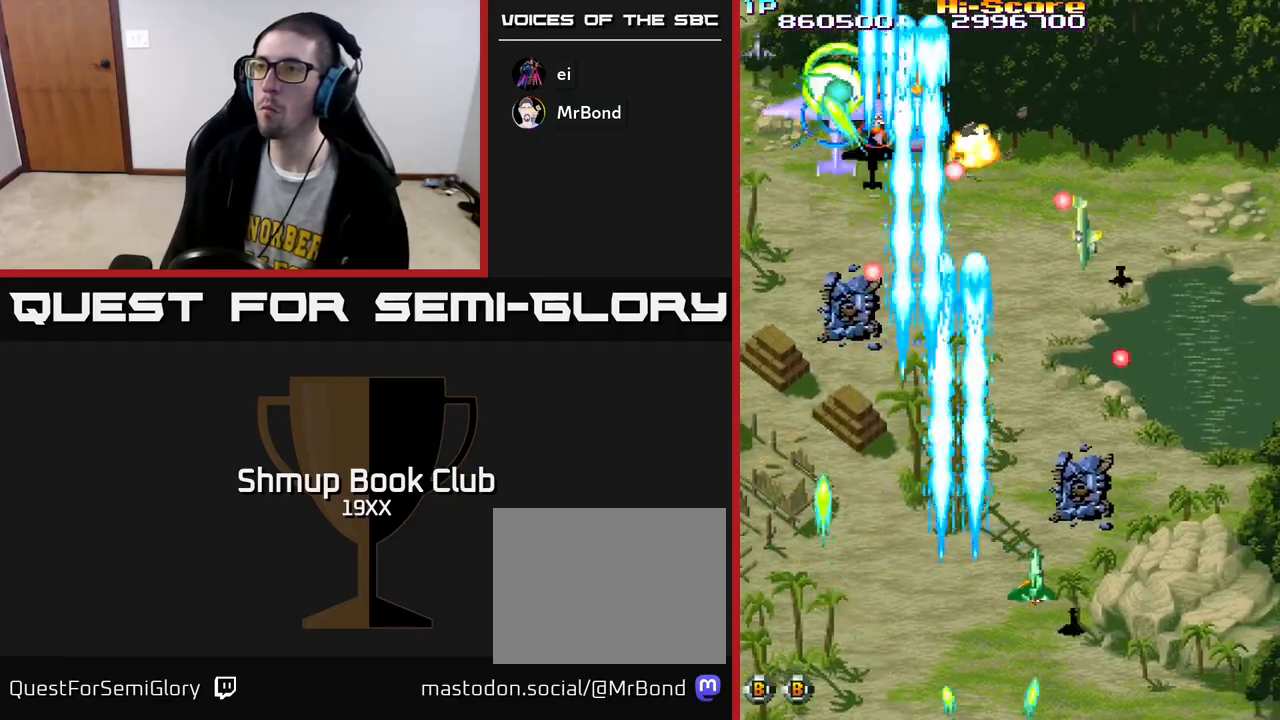
{"buttons": ["R2", "DPAD_LEFT"], "left_stick": "center", "right_stick": "center", "events": [[250, "DPAD_RIGHT", "up"], [300, "DPAD_LEFT", "down"]]}
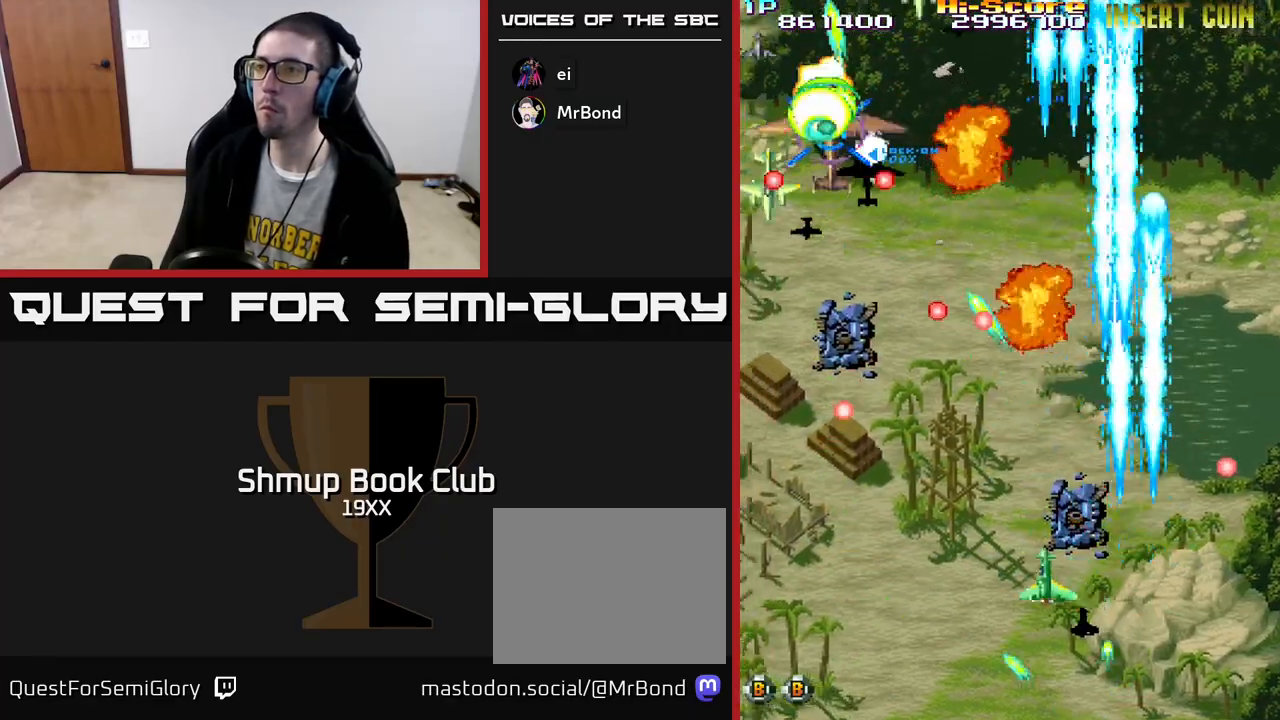
{"buttons": ["R2", "DPAD_DOWN", "DPAD_LEFT"], "left_stick": "center", "right_stick": "center", "events": [[317, "DPAD_DOWN", "down"]]}
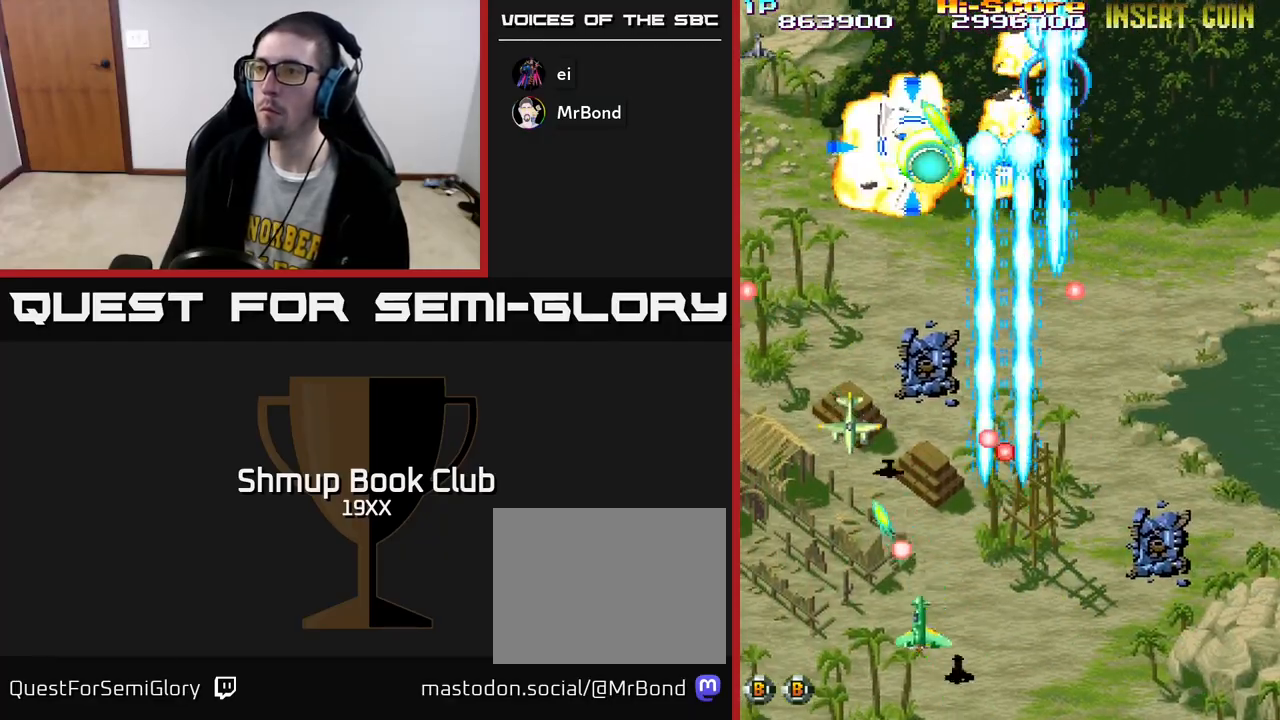
{"buttons": ["R2", "DPAD_RIGHT"], "left_stick": "center", "right_stick": "center", "events": [[100, "DPAD_LEFT", "up"], [167, "DPAD_RIGHT", "down"], [200, "DPAD_DOWN", "up"], [217, "DPAD_DOWN", "down"], [350, "DPAD_DOWN", "up"]]}
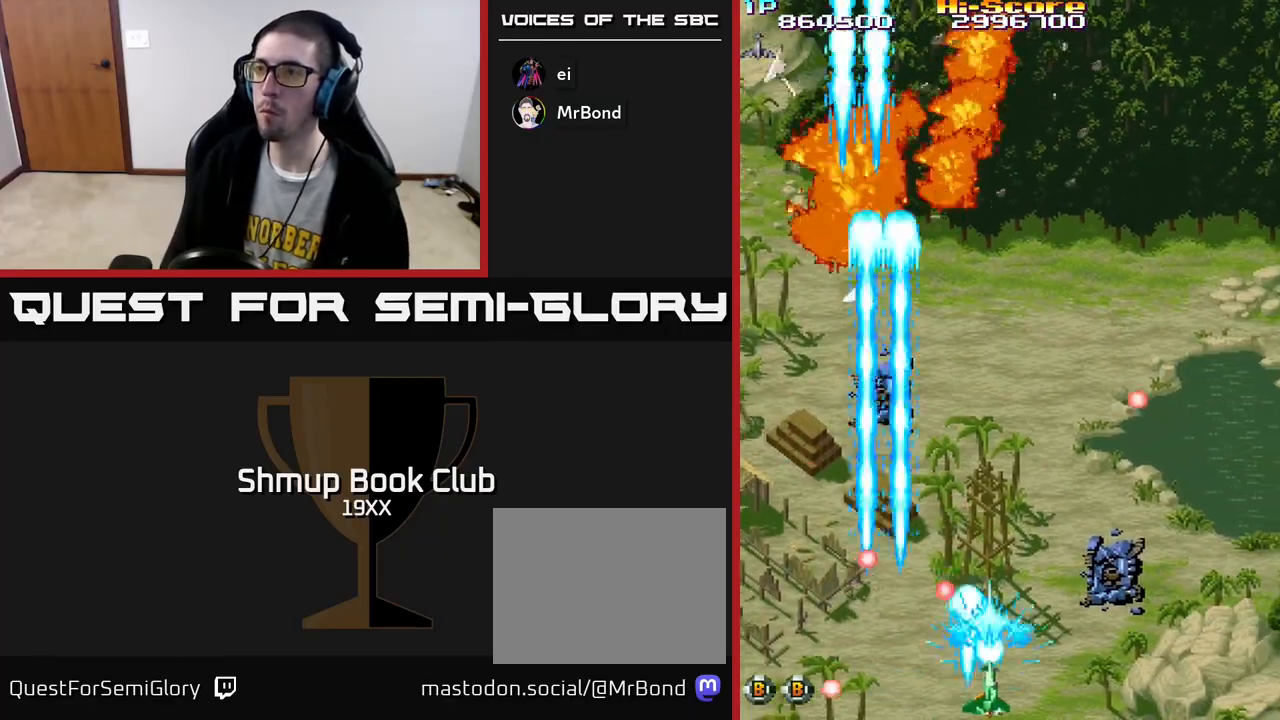
{"buttons": ["R2", "DPAD_RIGHT"], "left_stick": "center", "right_stick": "center", "events": []}
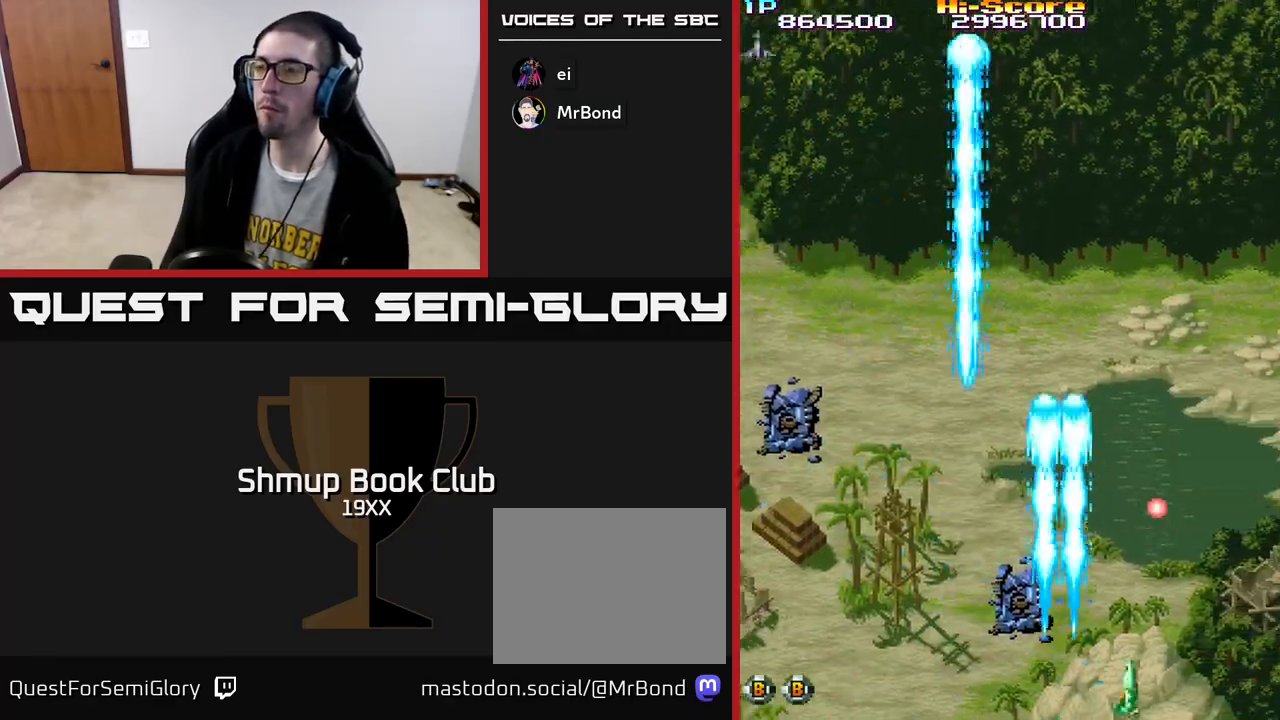
{"buttons": ["R2", "DPAD_LEFT"], "left_stick": "center", "right_stick": "center", "events": [[333, "DPAD_RIGHT", "up"], [383, "DPAD_LEFT", "down"]]}
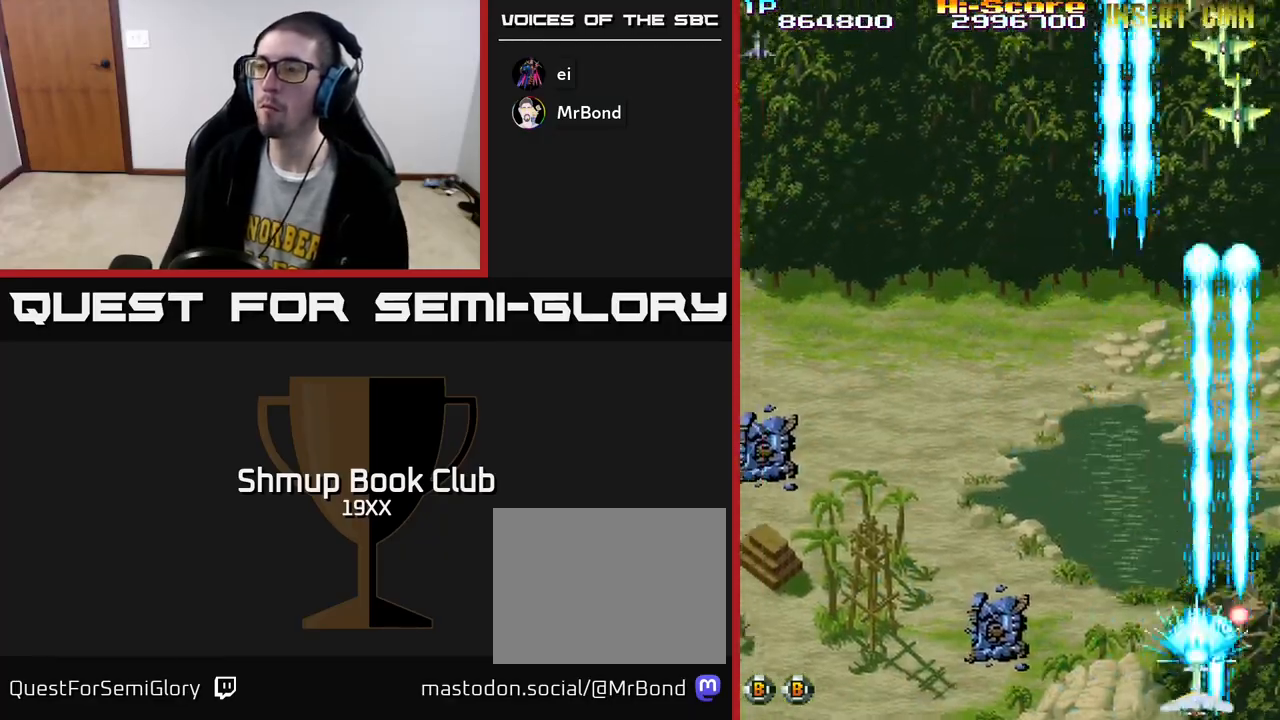
{"buttons": ["R2", "DPAD_UP", "DPAD_RIGHT"], "left_stick": "center", "right_stick": "center", "events": [[117, "DPAD_UP", "down"], [133, "DPAD_LEFT", "up"], [250, "DPAD_RIGHT", "down"]]}
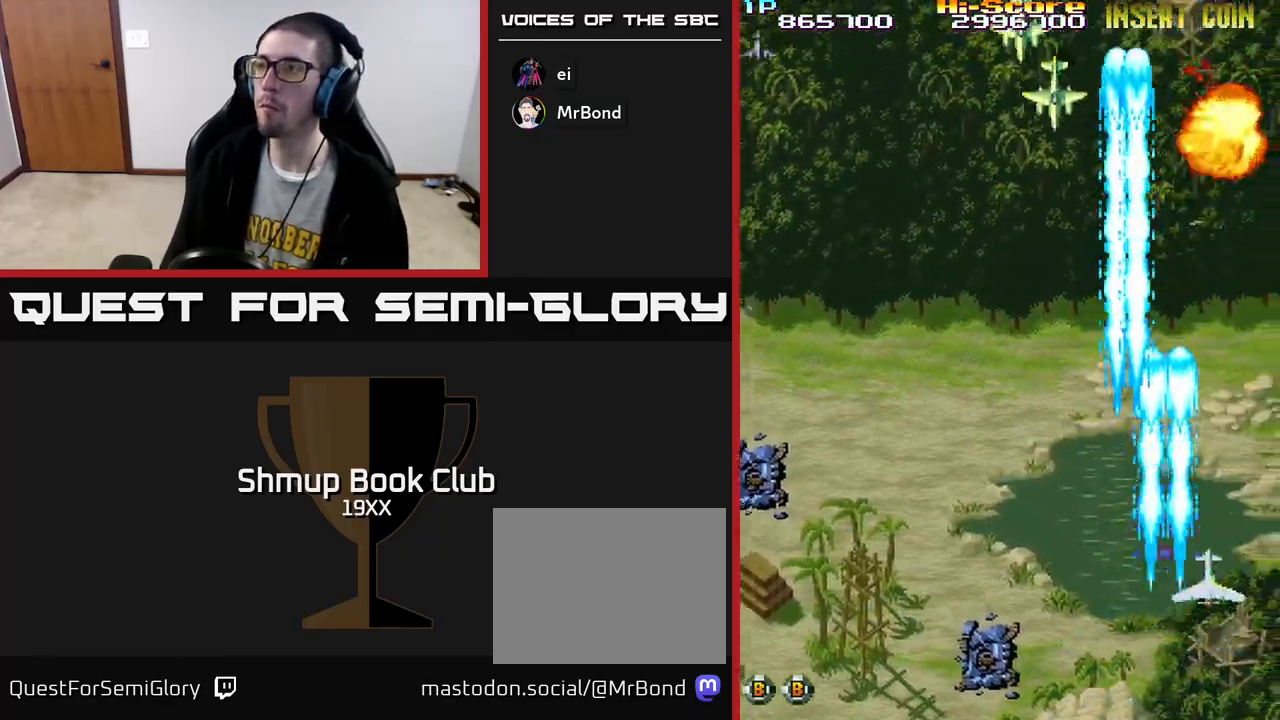
{"buttons": ["R2", "DPAD_LEFT"], "left_stick": "center", "right_stick": "center", "events": [[17, "DPAD_RIGHT", "up"], [100, "DPAD_LEFT", "down"], [150, "DPAD_UP", "up"]]}
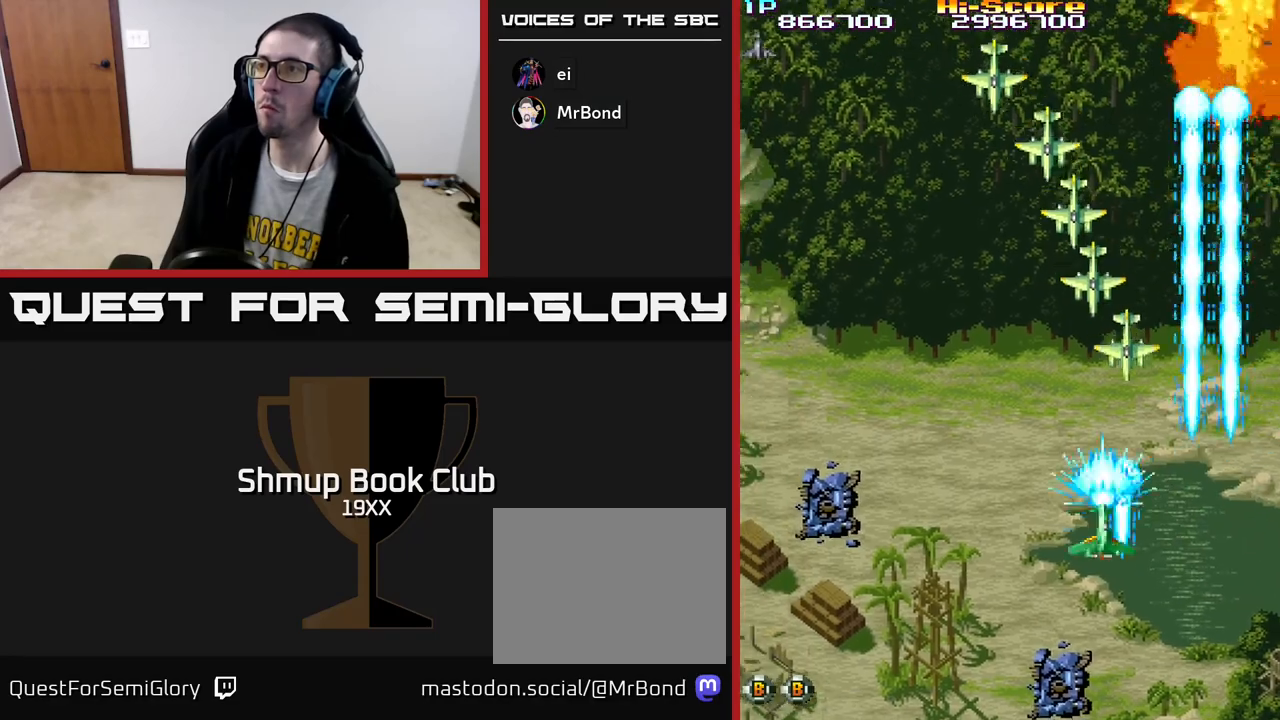
{"buttons": ["R2", "DPAD_RIGHT"], "left_stick": "center", "right_stick": "center", "events": [[300, "DPAD_LEFT", "up"], [333, "DPAD_RIGHT", "down"]]}
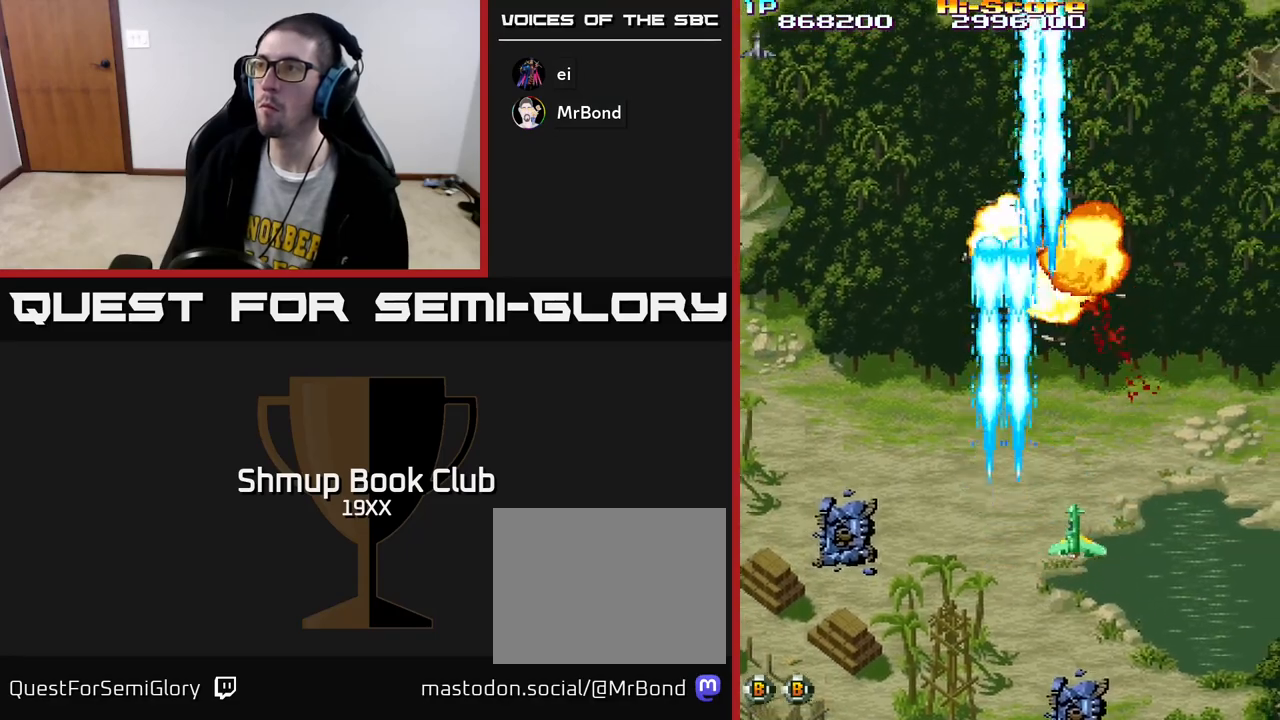
{"buttons": ["R2", "DPAD_LEFT"], "left_stick": "center", "right_stick": "center", "events": [[317, "DPAD_RIGHT", "up"], [383, "DPAD_LEFT", "down"]]}
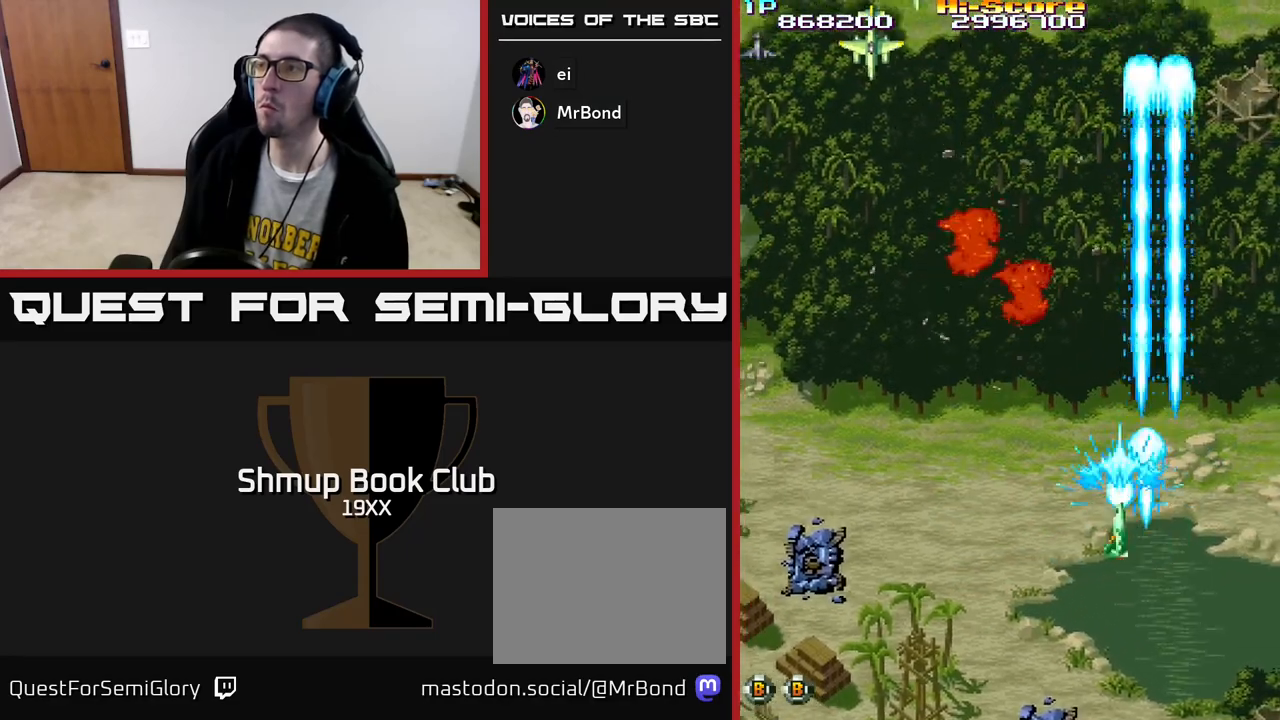
{"buttons": ["R2", "DPAD_LEFT"], "left_stick": "center", "right_stick": "center", "events": []}
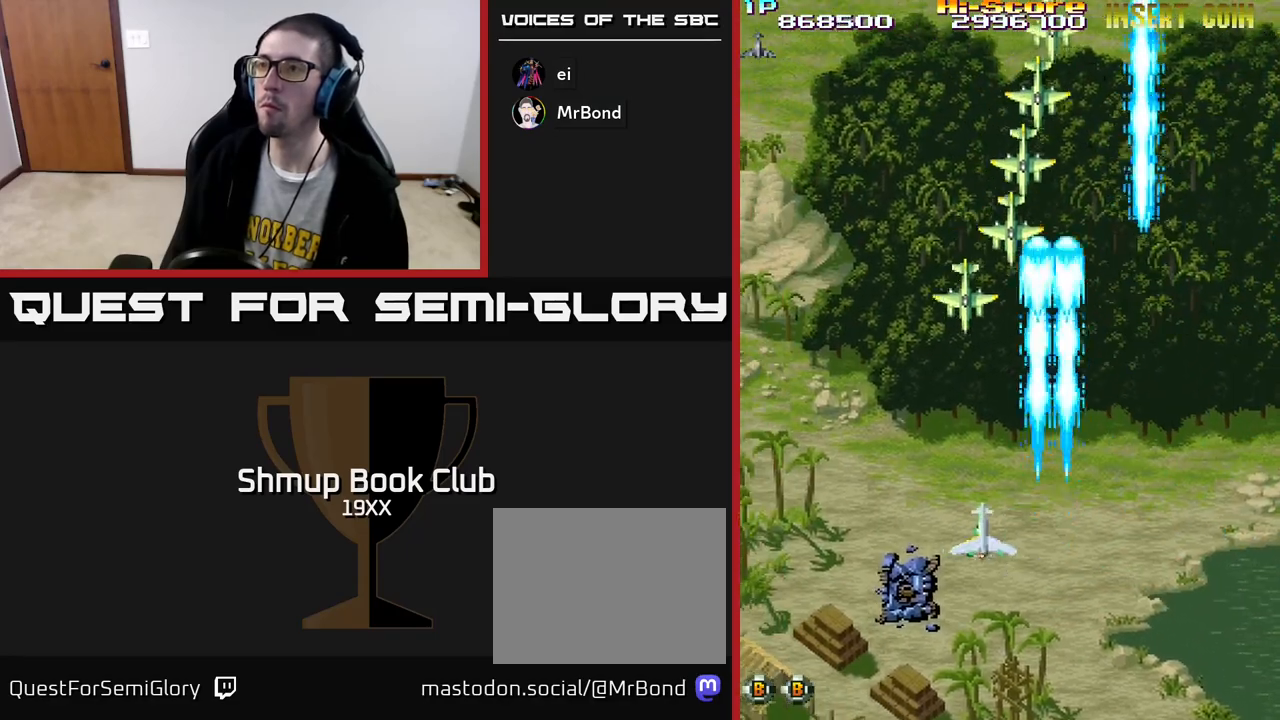
{"buttons": ["R2", "DPAD_RIGHT"], "left_stick": "center", "right_stick": "center", "events": [[167, "DPAD_LEFT", "up"], [200, "DPAD_DOWN", "down"], [200, "DPAD_RIGHT", "down"], [467, "DPAD_DOWN", "up"]]}
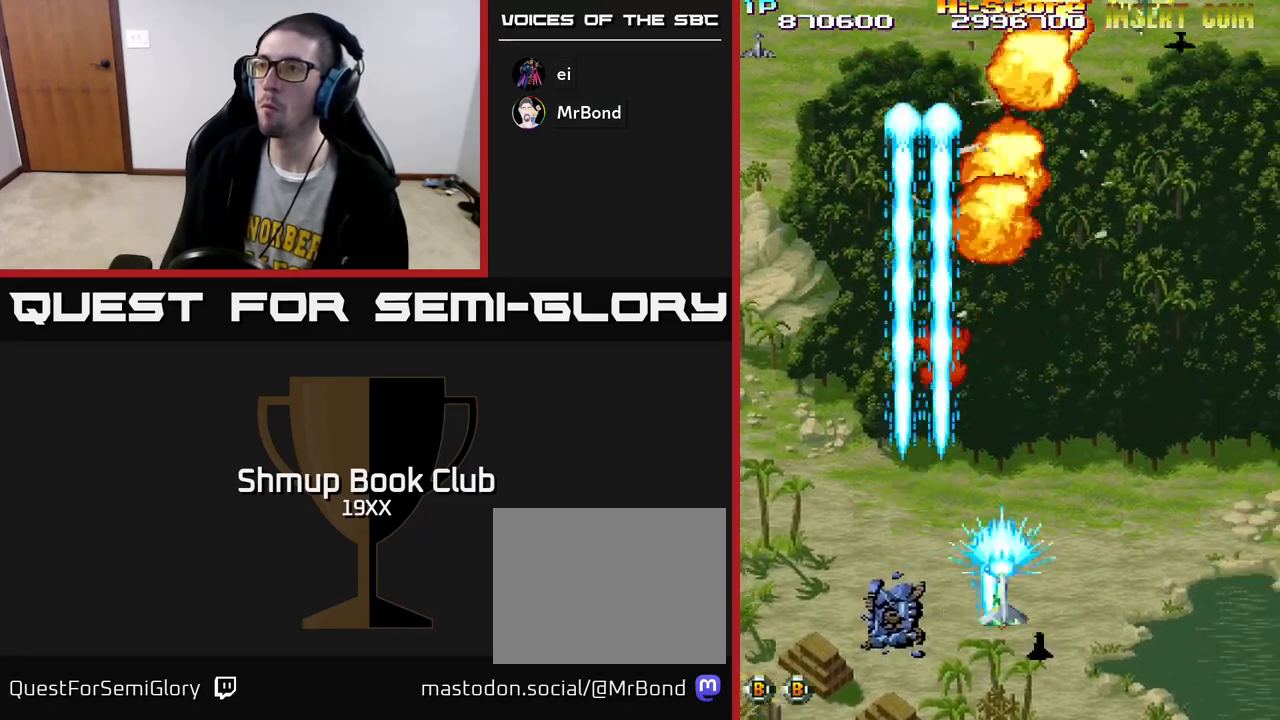
{"buttons": ["R2", "DPAD_RIGHT"], "left_stick": "center", "right_stick": "center", "events": []}
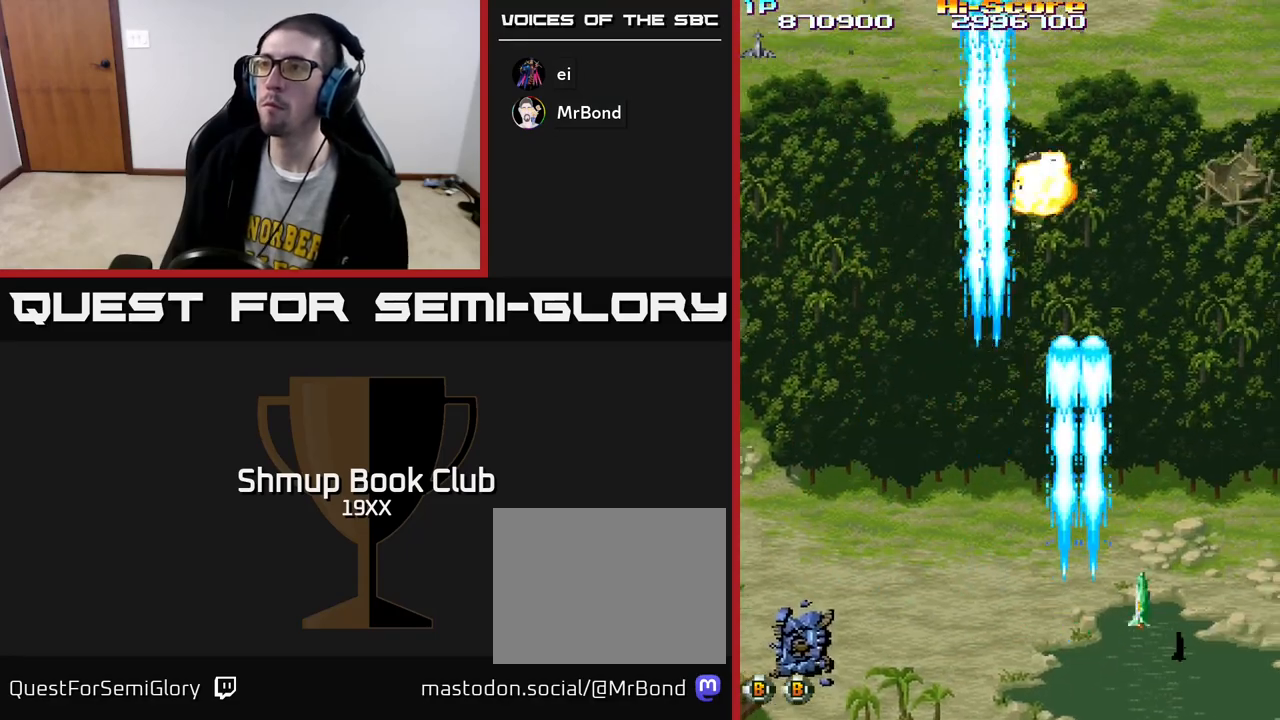
{"buttons": ["R2", "DPAD_LEFT"], "left_stick": "center", "right_stick": "center", "events": [[217, "DPAD_RIGHT", "up"], [267, "DPAD_LEFT", "down"]]}
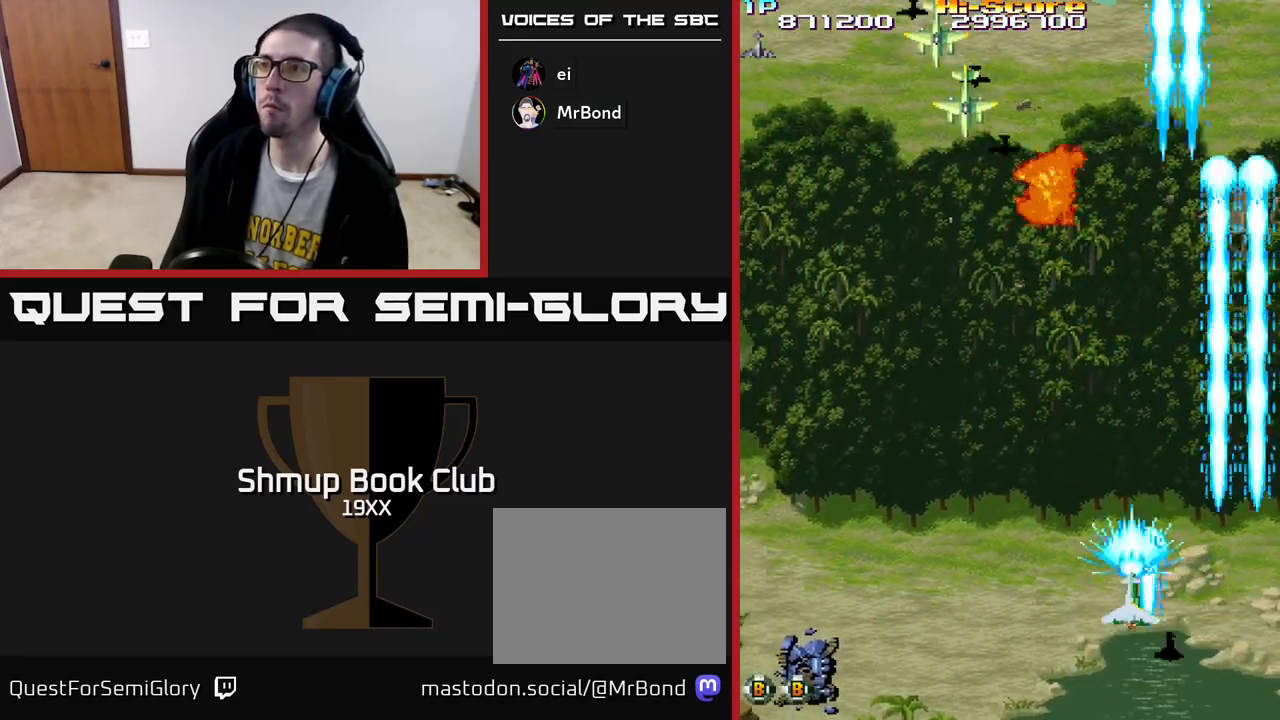
{"buttons": ["R2", "DPAD_LEFT"], "left_stick": "center", "right_stick": "center", "events": []}
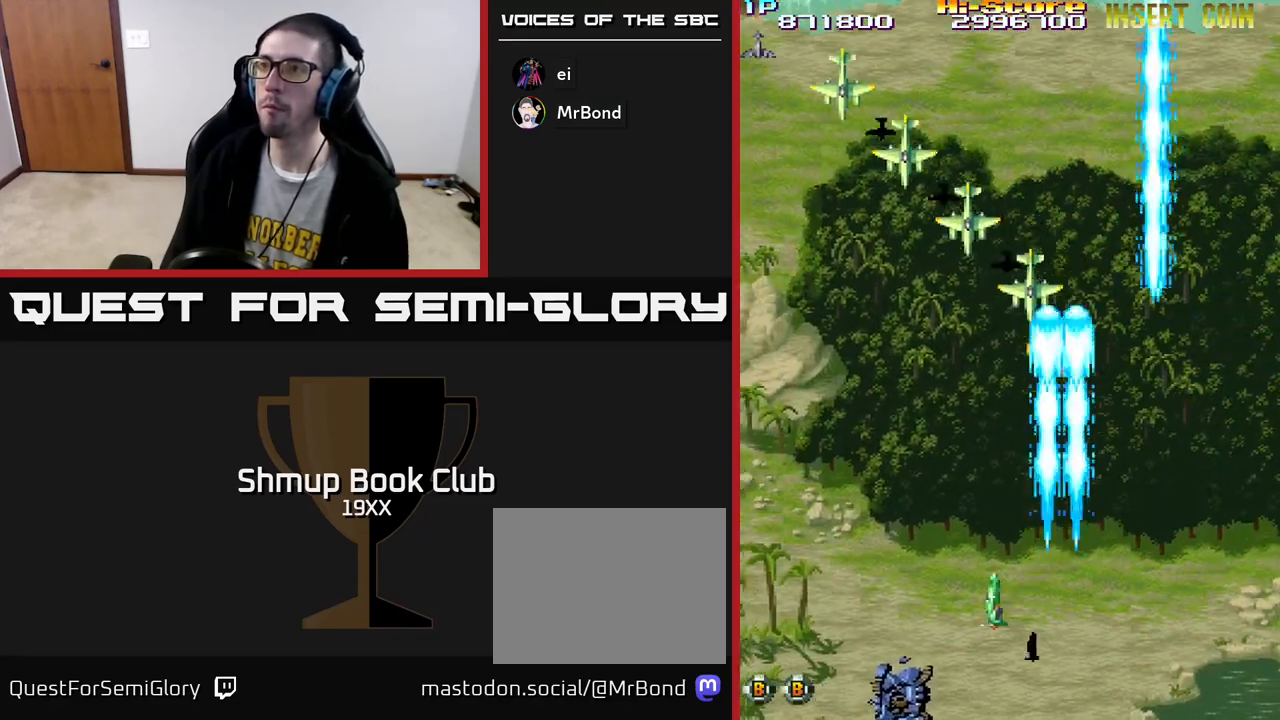
{"buttons": ["R2", "DPAD_UP", "DPAD_LEFT"], "left_stick": "center", "right_stick": "center", "events": [[117, "DPAD_UP", "down"]]}
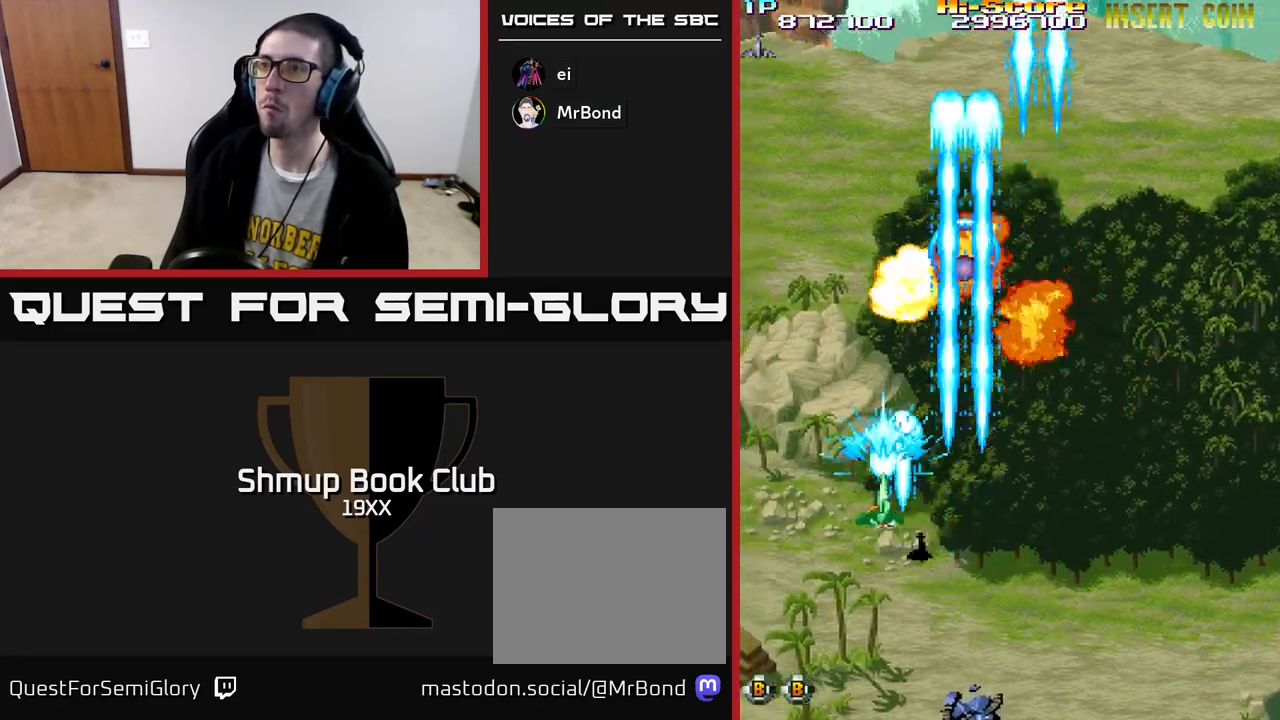
{"buttons": ["R2", "DPAD_RIGHT"], "left_stick": "center", "right_stick": "center", "events": [[100, "DPAD_UP", "up"], [233, "DPAD_DOWN", "down"], [233, "DPAD_LEFT", "up"], [300, "DPAD_RIGHT", "down"], [367, "DPAD_DOWN", "up"]]}
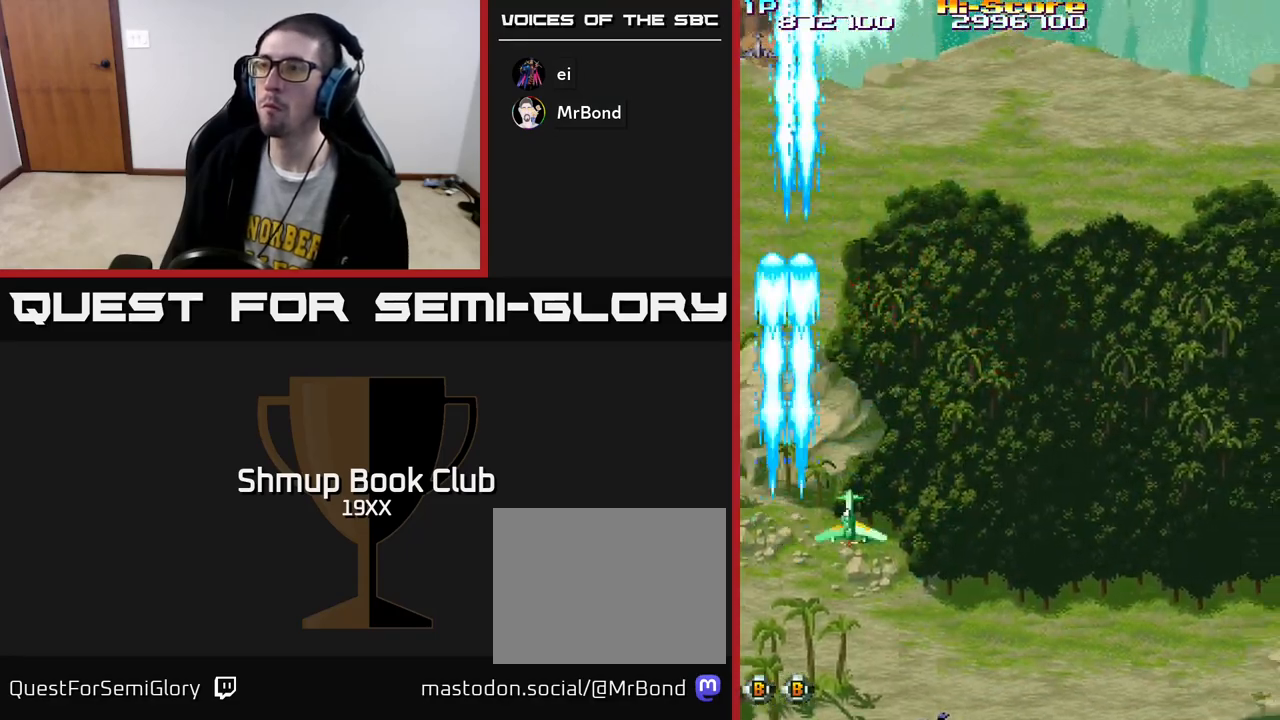
{"buttons": ["R2", "DPAD_RIGHT"], "left_stick": "center", "right_stick": "center", "events": []}